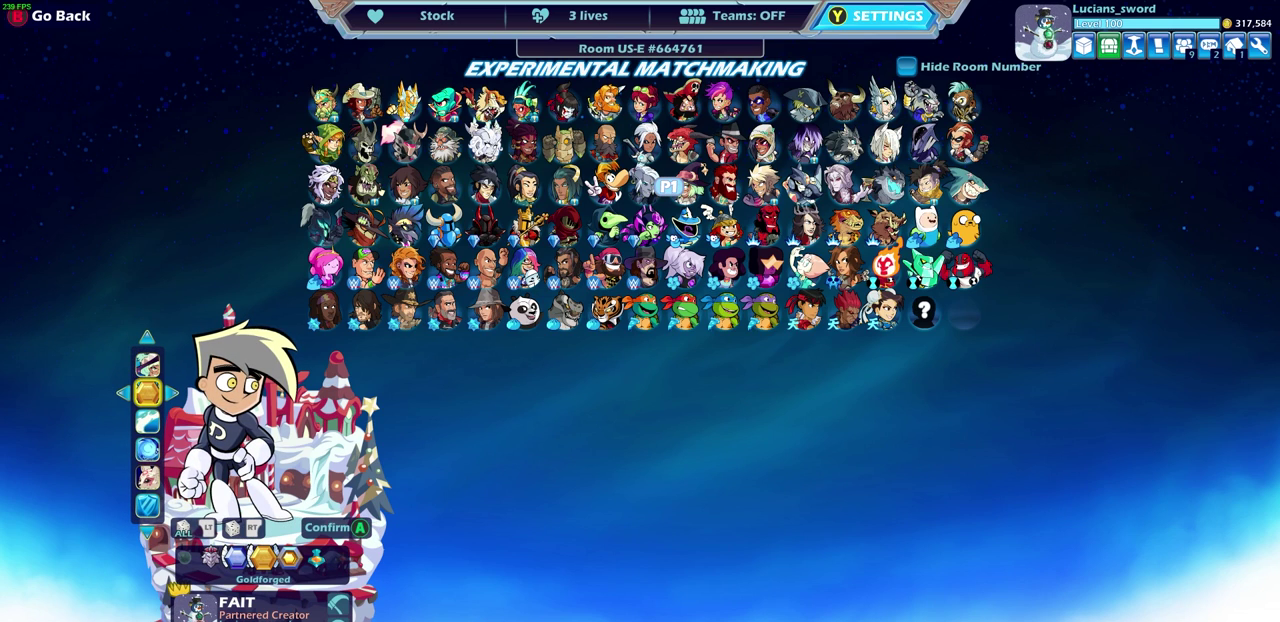
Gameplay with a controller (PlayStation layout); each line is a JSON object with the inputs held at the frame after it (dt_ms = milliseconds from this image to that frame). "events" lists button and stick changes between this image and that frame as [ms after this image, input, new state], when the widget could be followed in between.
{"dt_ms": 500, "buttons": ["DPAD_UP"], "left_stick": "center", "right_stick": "center", "events": [[450, "DPAD_UP", "down"]]}
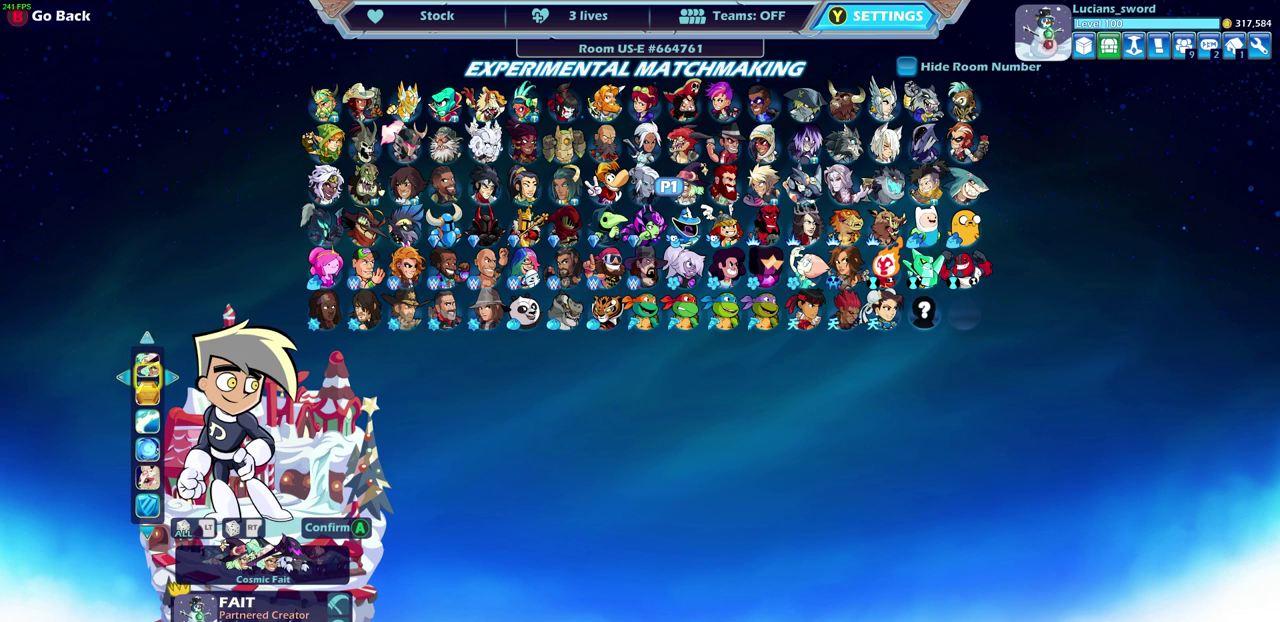
{"dt_ms": 500, "buttons": [], "left_stick": "center", "right_stick": "center", "events": [[67, "DPAD_UP", "up"], [250, "DPAD_RIGHT", "down"], [367, "DPAD_RIGHT", "up"]]}
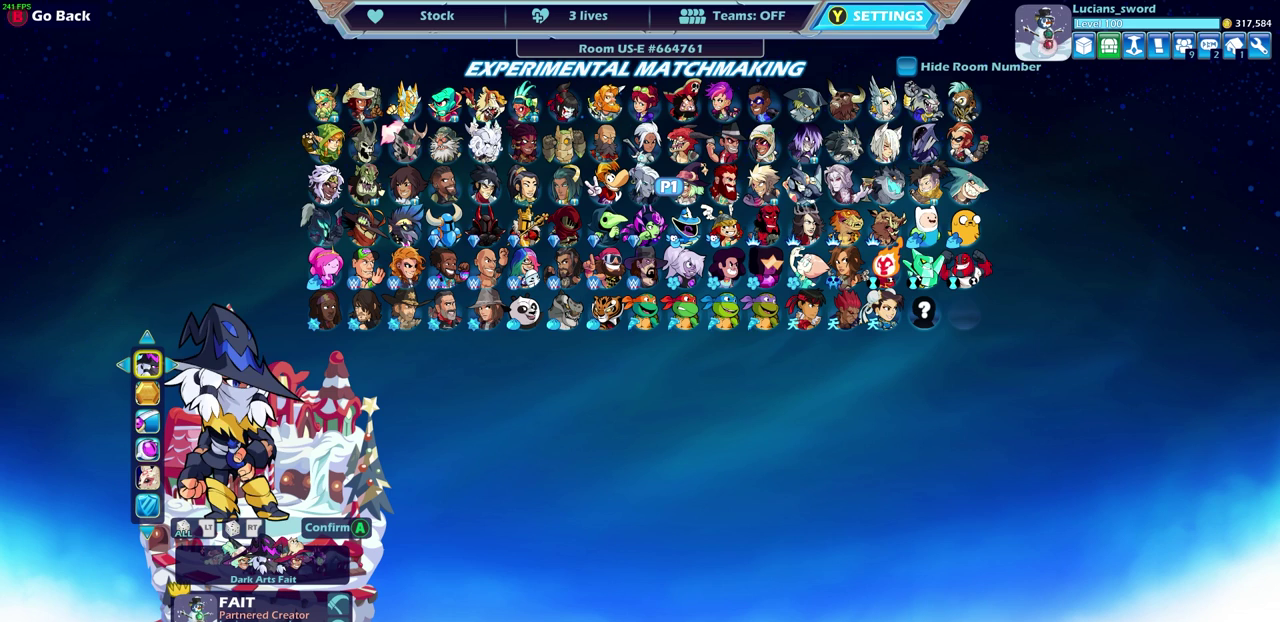
{"dt_ms": 700, "buttons": ["DPAD_DOWN"], "left_stick": "center", "right_stick": "center", "events": [[183, "DPAD_LEFT", "down"], [317, "DPAD_LEFT", "up"], [650, "DPAD_DOWN", "down"]]}
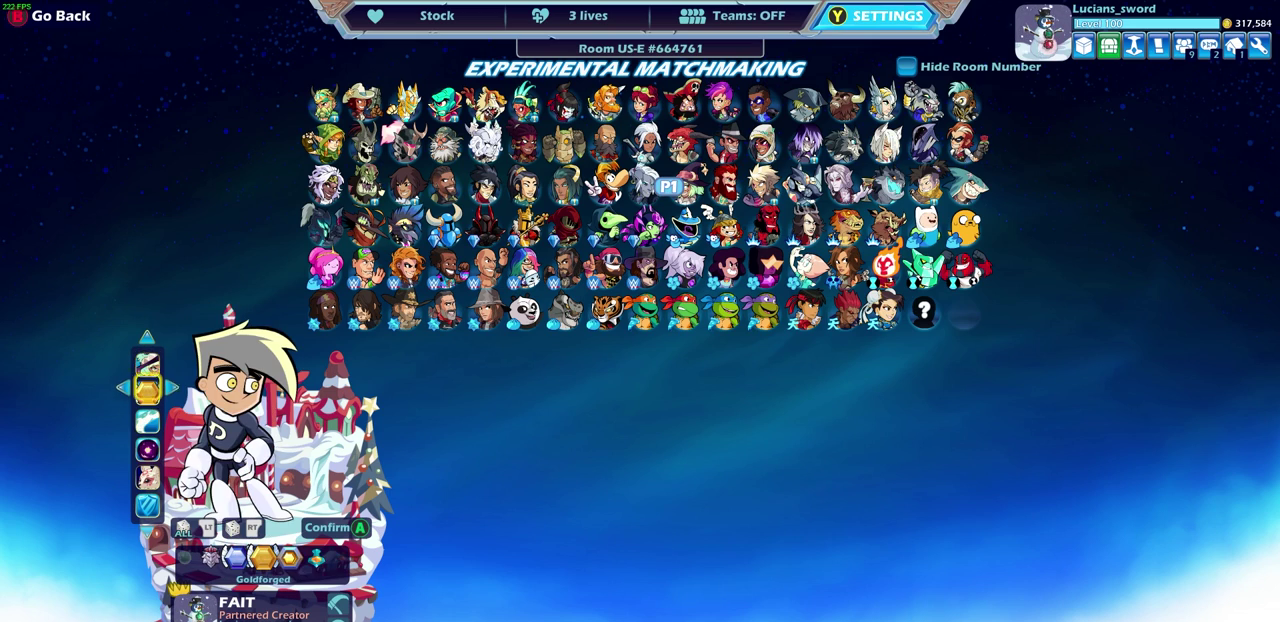
{"dt_ms": 300, "buttons": [], "left_stick": "center", "right_stick": "center", "events": [[50, "DPAD_DOWN", "up"]]}
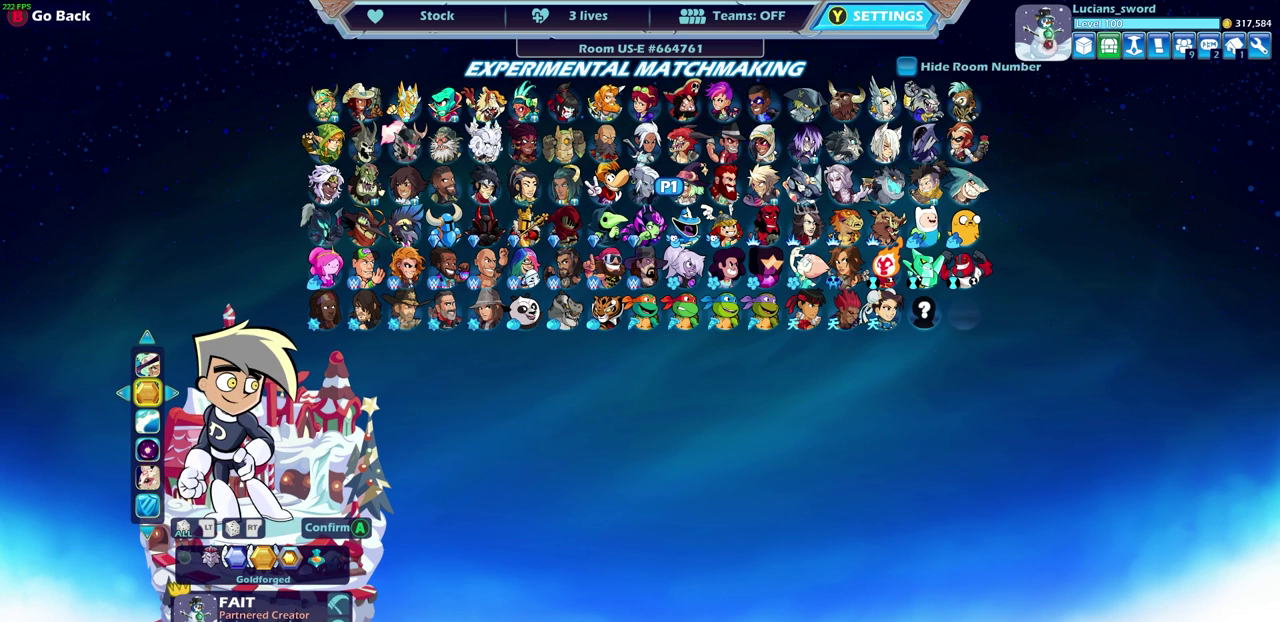
{"dt_ms": 500, "buttons": [], "left_stick": "center", "right_stick": "center", "events": [[33, "DPAD_LEFT", "down"], [167, "DPAD_LEFT", "up"], [317, "DPAD_LEFT", "down"], [417, "DPAD_LEFT", "up"]]}
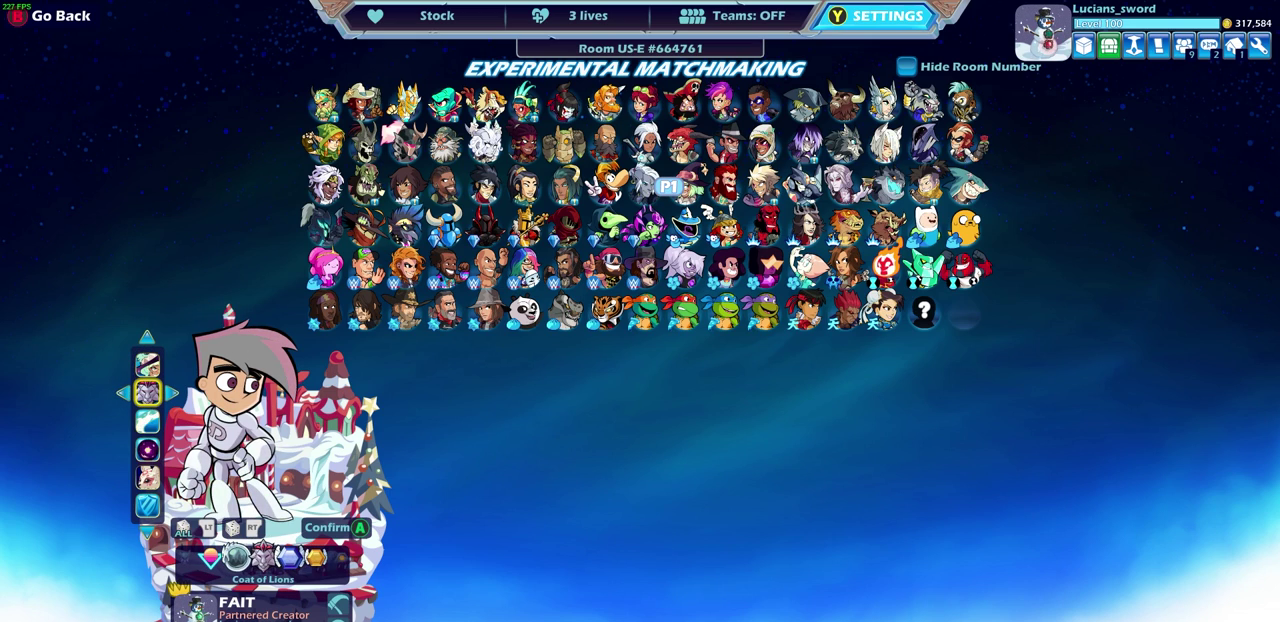
{"dt_ms": 300, "buttons": ["DPAD_LEFT"], "left_stick": "center", "right_stick": "center", "events": [[283, "DPAD_LEFT", "down"]]}
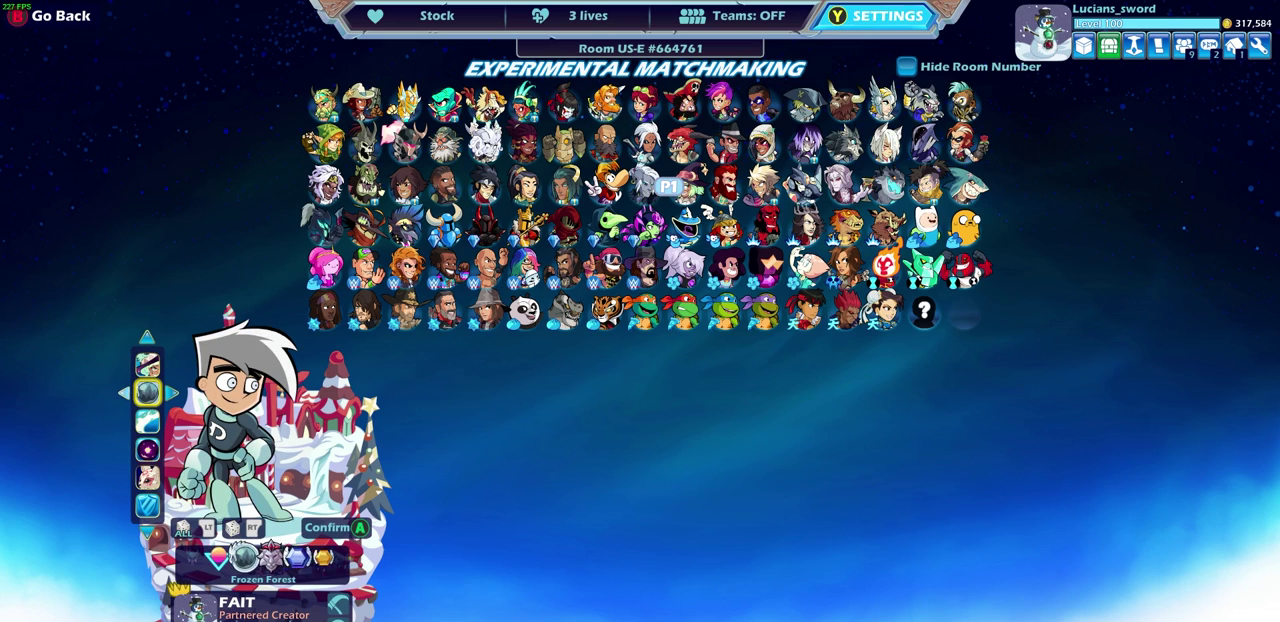
{"dt_ms": 700, "buttons": ["DPAD_LEFT"], "left_stick": "center", "right_stick": "center", "events": [[67, "DPAD_LEFT", "up"], [333, "DPAD_LEFT", "down"], [433, "DPAD_LEFT", "up"], [517, "DPAD_LEFT", "down"], [617, "DPAD_LEFT", "up"], [683, "DPAD_LEFT", "down"]]}
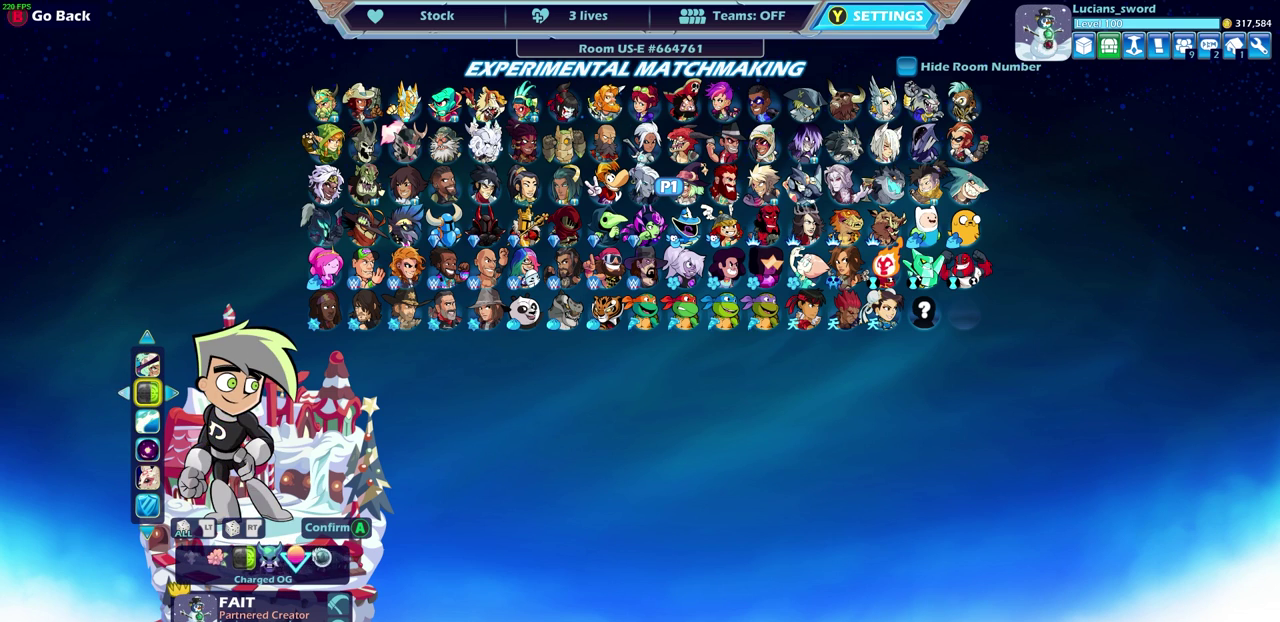
{"dt_ms": 300, "buttons": [], "left_stick": "center", "right_stick": "center", "events": [[50, "DPAD_LEFT", "up"], [133, "DPAD_LEFT", "down"], [217, "DPAD_LEFT", "up"]]}
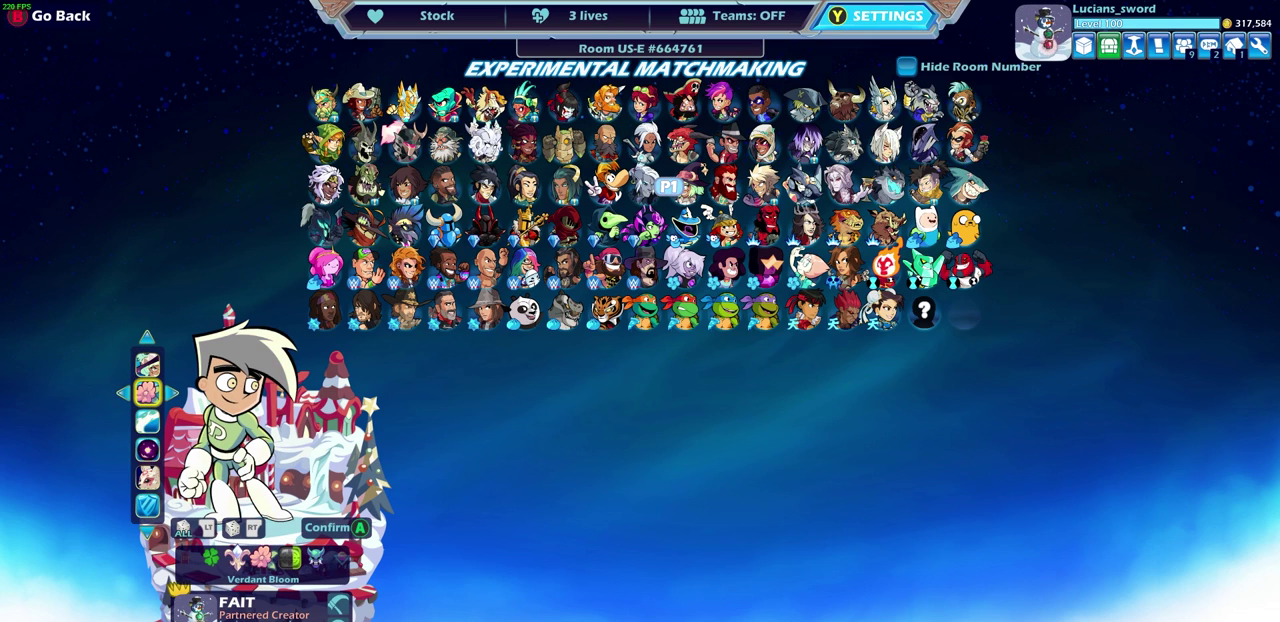
{"dt_ms": 700, "buttons": ["DPAD_LEFT"], "left_stick": "center", "right_stick": "center", "events": [[400, "DPAD_LEFT", "down"], [550, "DPAD_LEFT", "up"], [683, "DPAD_LEFT", "down"]]}
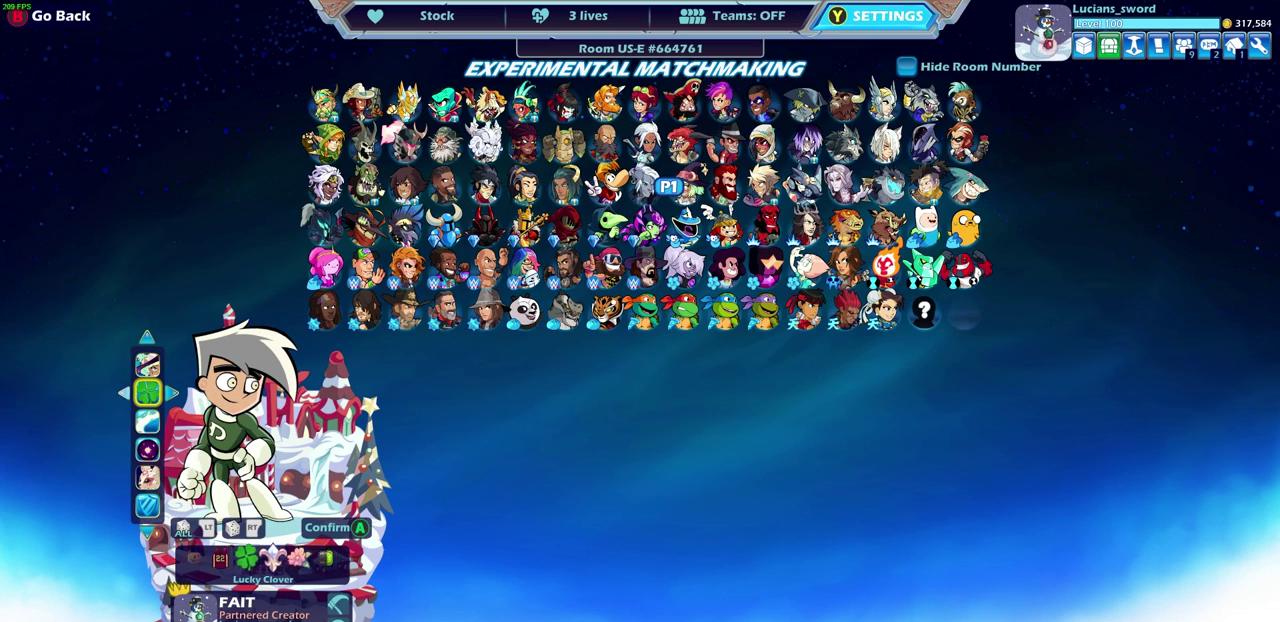
{"dt_ms": 500, "buttons": [], "left_stick": "center", "right_stick": "center", "events": [[50, "DPAD_LEFT", "up"], [267, "DPAD_LEFT", "down"], [333, "DPAD_LEFT", "up"]]}
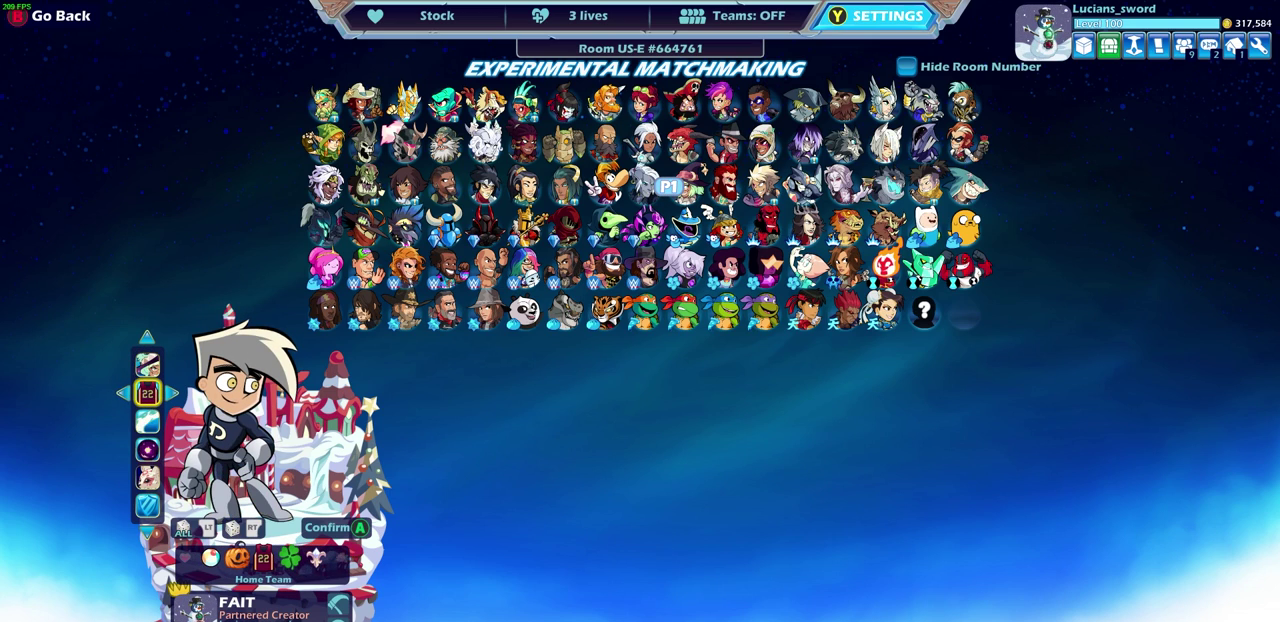
{"dt_ms": 400, "buttons": ["DPAD_LEFT"], "left_stick": "center", "right_stick": "center", "events": [[350, "DPAD_LEFT", "down"]]}
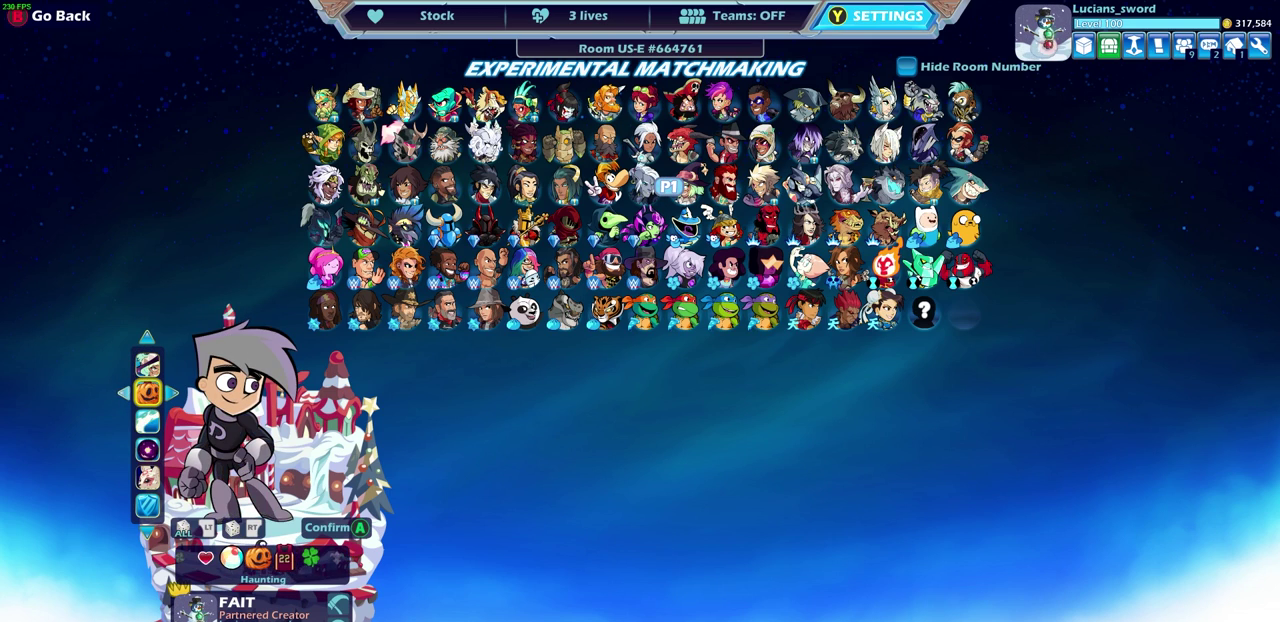
{"dt_ms": 800, "buttons": ["DPAD_LEFT"], "left_stick": "center", "right_stick": "center", "events": [[67, "DPAD_LEFT", "up"], [167, "DPAD_LEFT", "down"], [283, "DPAD_LEFT", "up"], [533, "DPAD_LEFT", "down"], [667, "DPAD_LEFT", "up"], [767, "DPAD_LEFT", "down"]]}
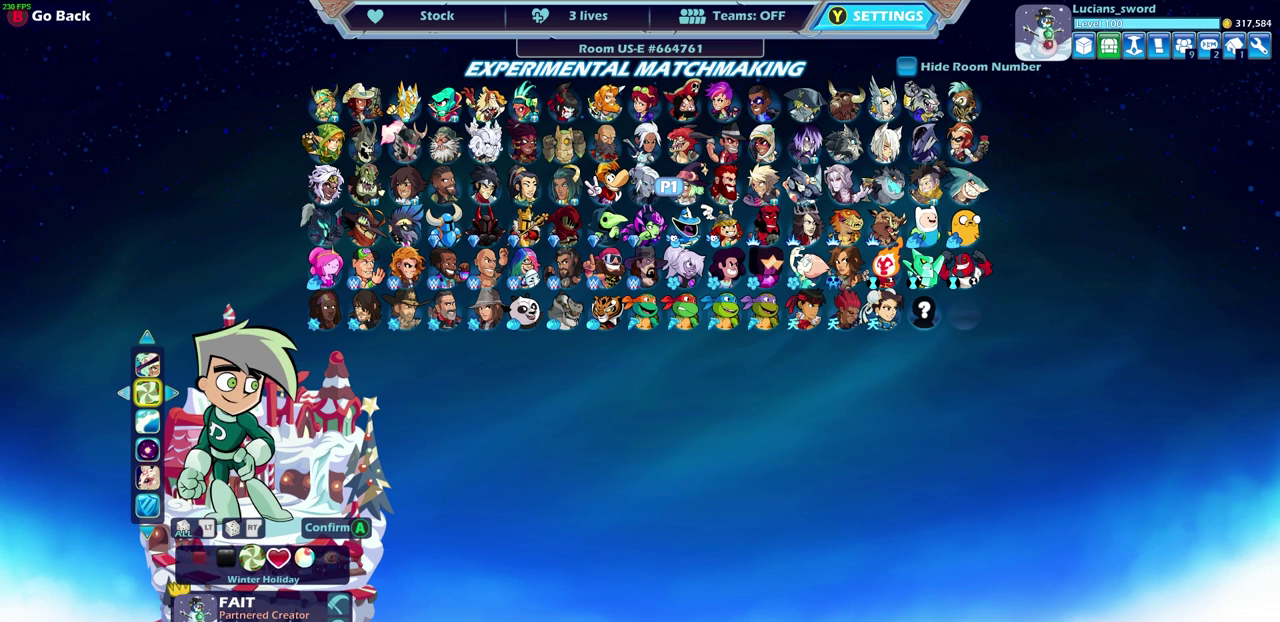
{"dt_ms": 300, "buttons": [], "left_stick": "center", "right_stick": "center", "events": [[83, "DPAD_LEFT", "up"], [167, "DPAD_LEFT", "down"], [267, "DPAD_LEFT", "up"]]}
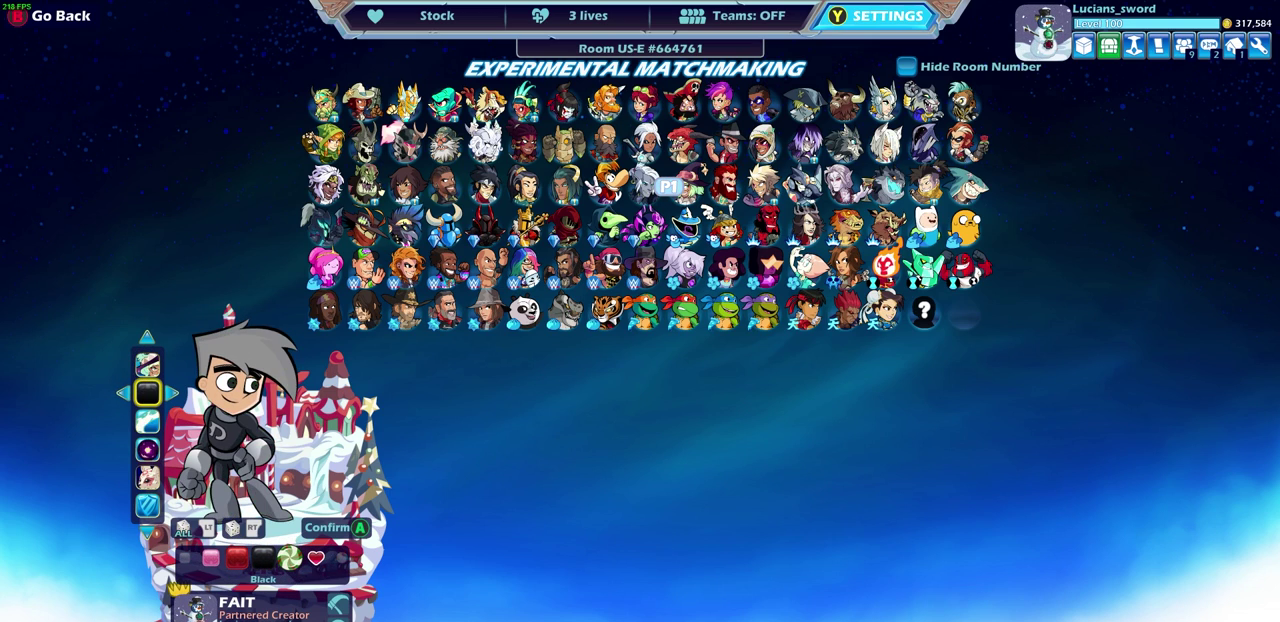
{"dt_ms": 500, "buttons": [], "left_stick": "center", "right_stick": "center", "events": []}
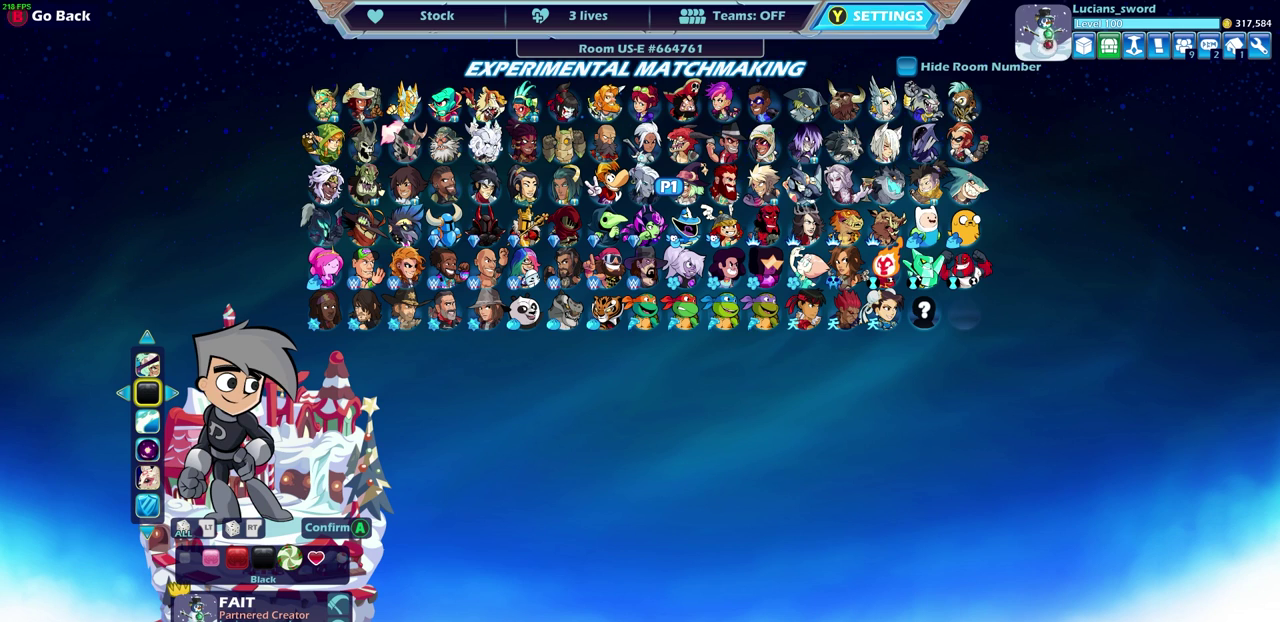
{"dt_ms": 500, "buttons": [], "left_stick": "center", "right_stick": "center", "events": []}
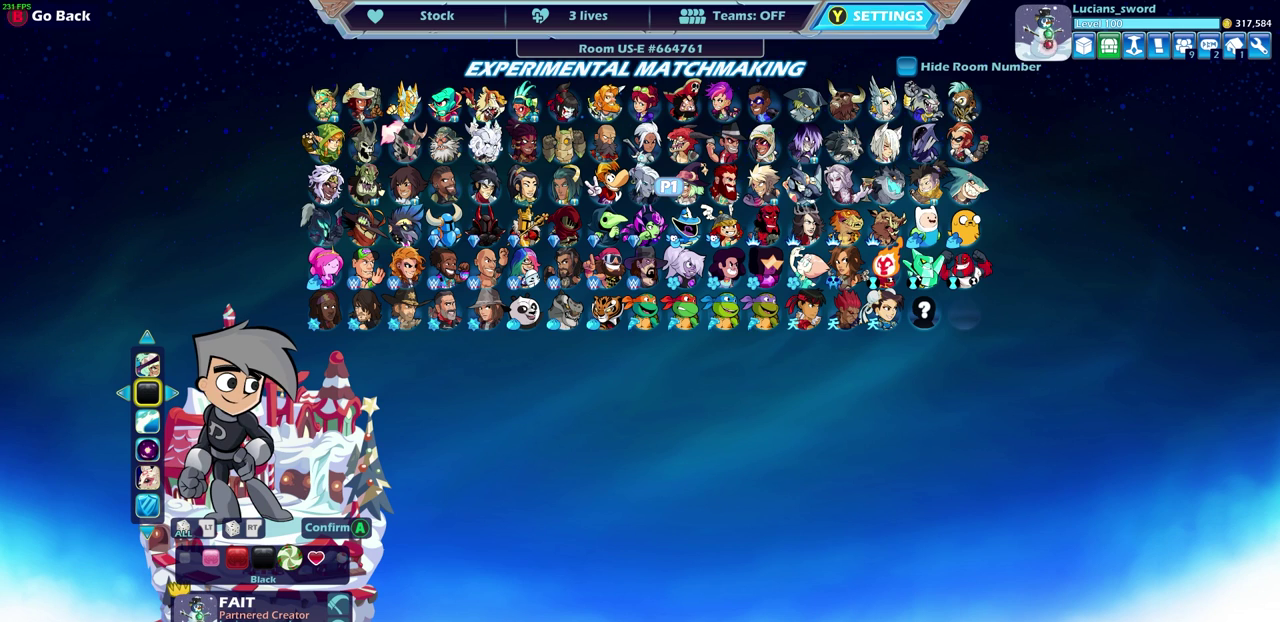
{"dt_ms": 500, "buttons": [], "left_stick": "center", "right_stick": "center", "events": []}
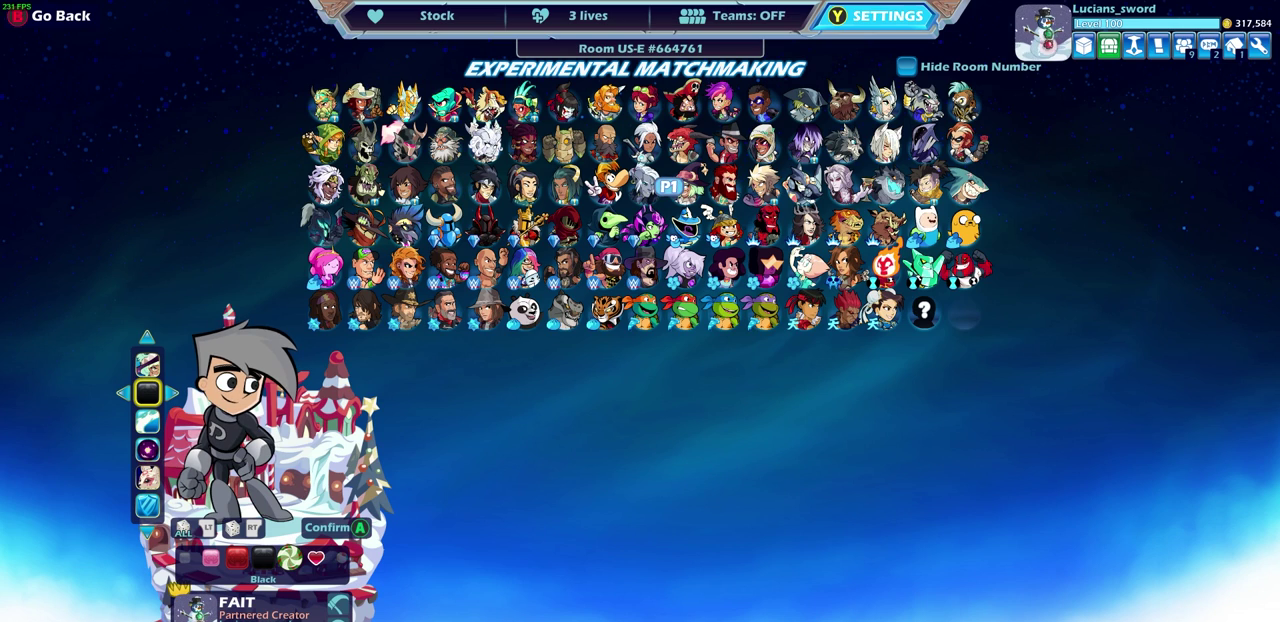
{"dt_ms": 500, "buttons": [], "left_stick": "center", "right_stick": "center", "events": []}
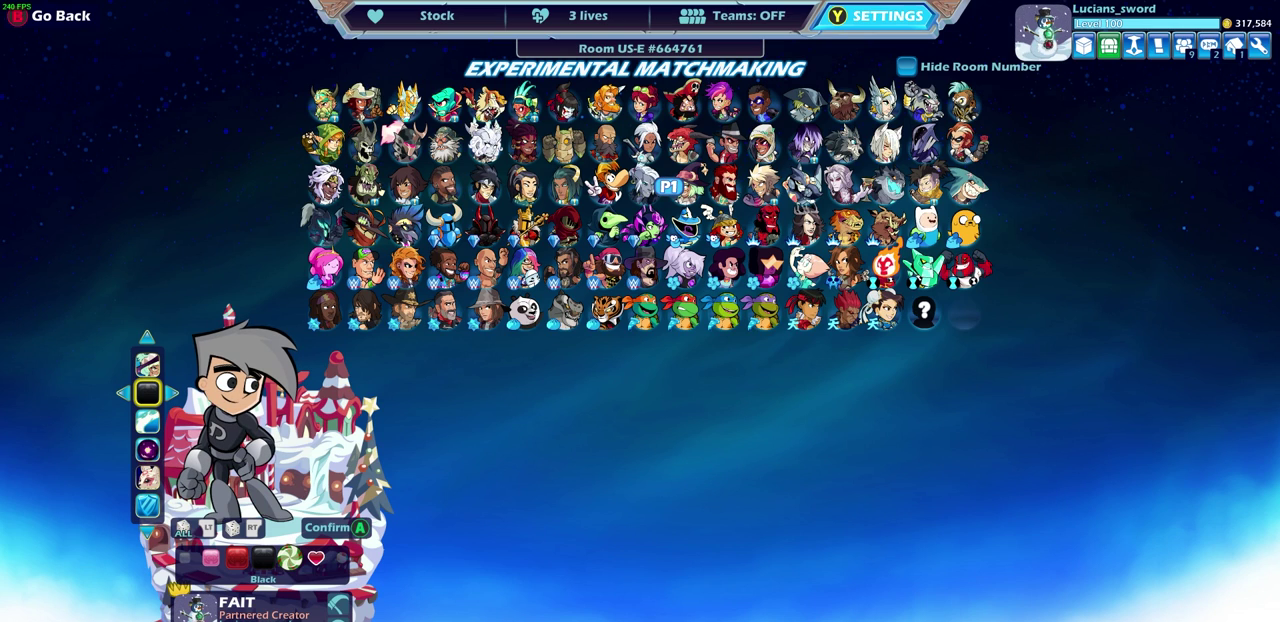
{"dt_ms": 500, "buttons": [], "left_stick": "center", "right_stick": "center", "events": [[283, "TRIANGLE", "down"], [367, "TRIANGLE", "up"]]}
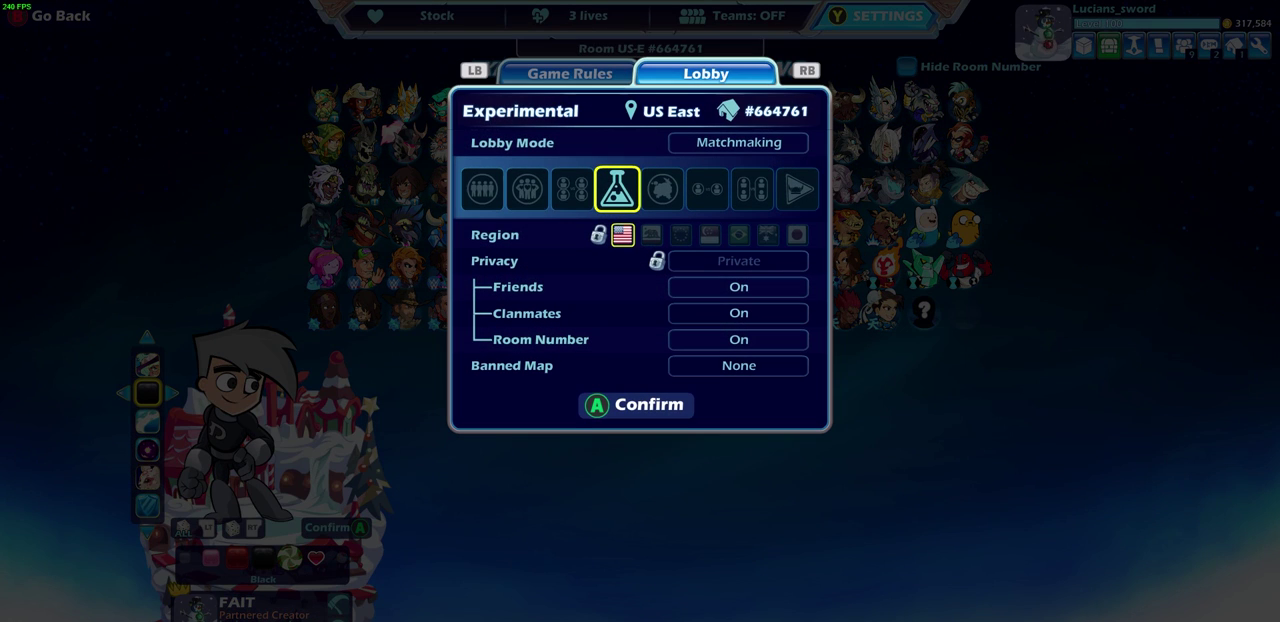
{"dt_ms": 500, "buttons": [], "left_stick": "center", "right_stick": "center", "events": []}
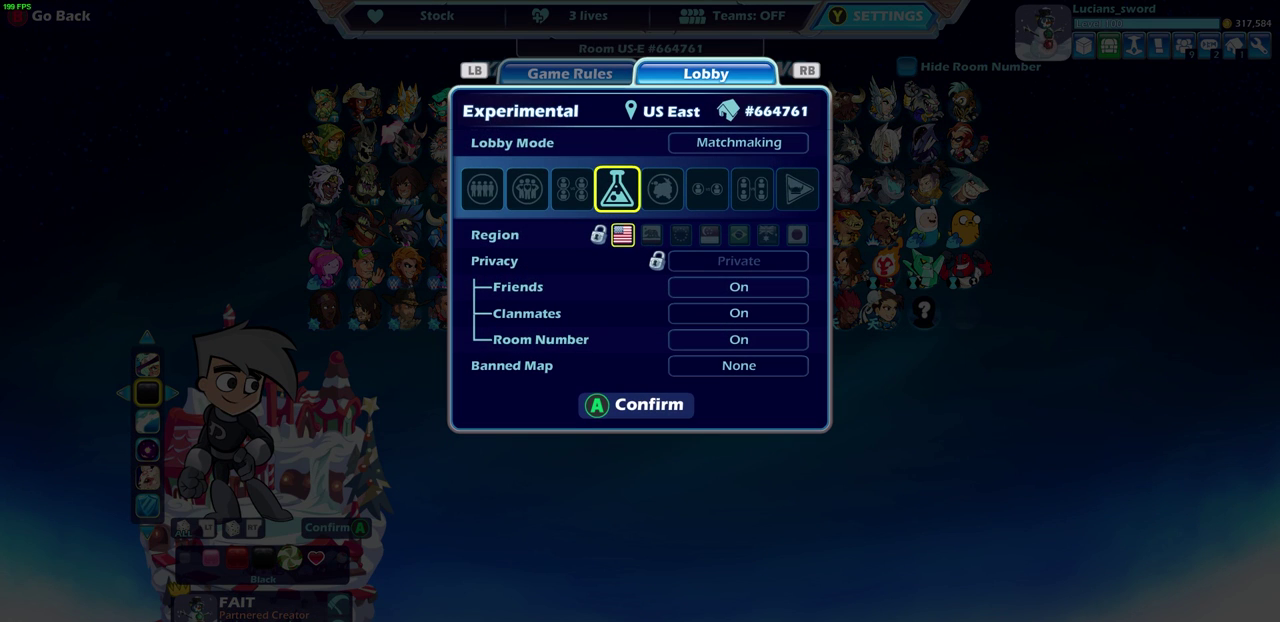
{"dt_ms": 500, "buttons": [], "left_stick": "center", "right_stick": "center", "events": []}
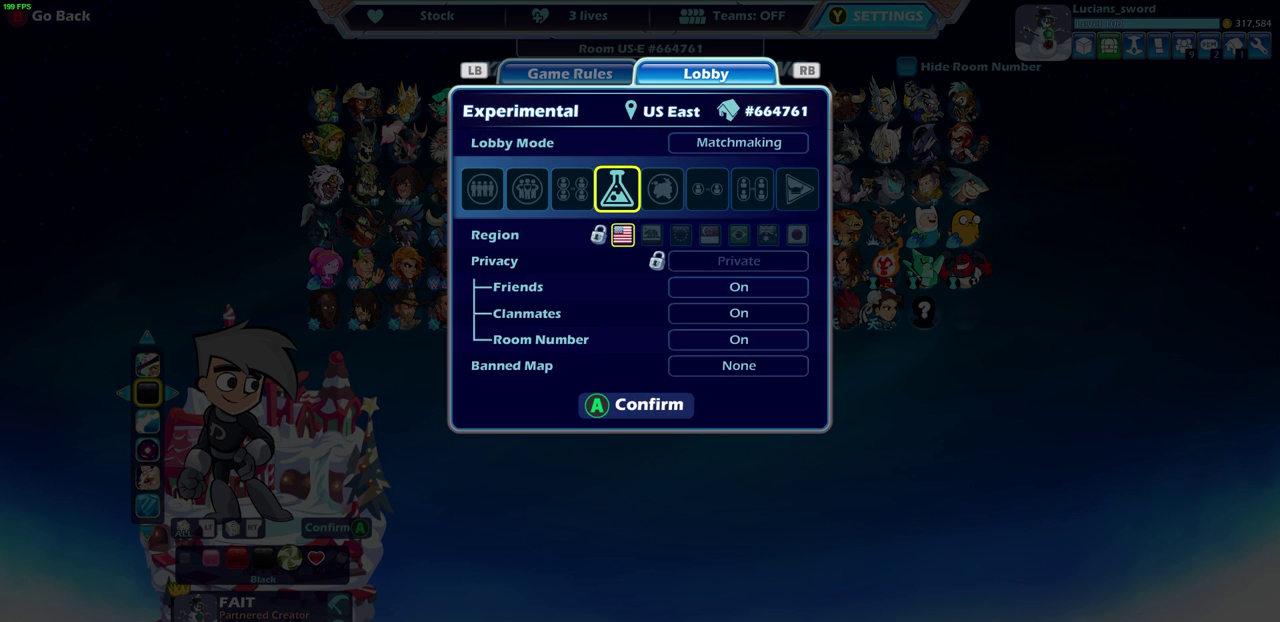
{"dt_ms": 600, "buttons": ["DPAD_RIGHT"], "left_stick": "center", "right_stick": "center", "events": [[600, "DPAD_RIGHT", "down"]]}
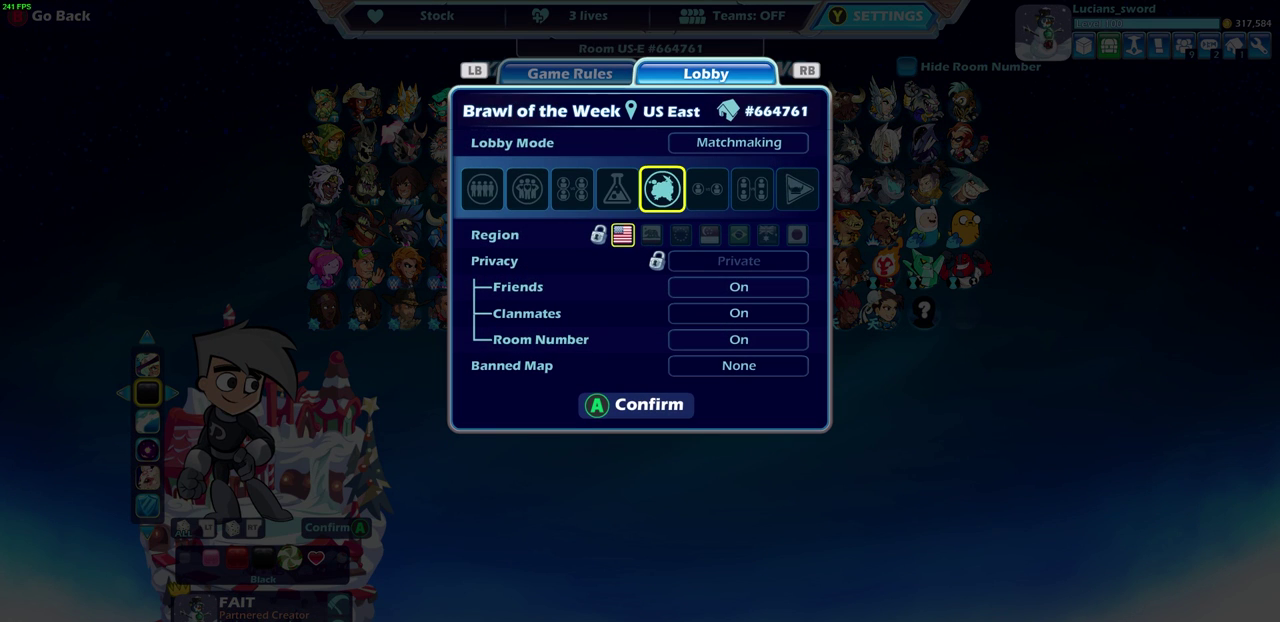
{"dt_ms": 400, "buttons": [], "left_stick": "center", "right_stick": "center", "events": [[117, "DPAD_RIGHT", "up"]]}
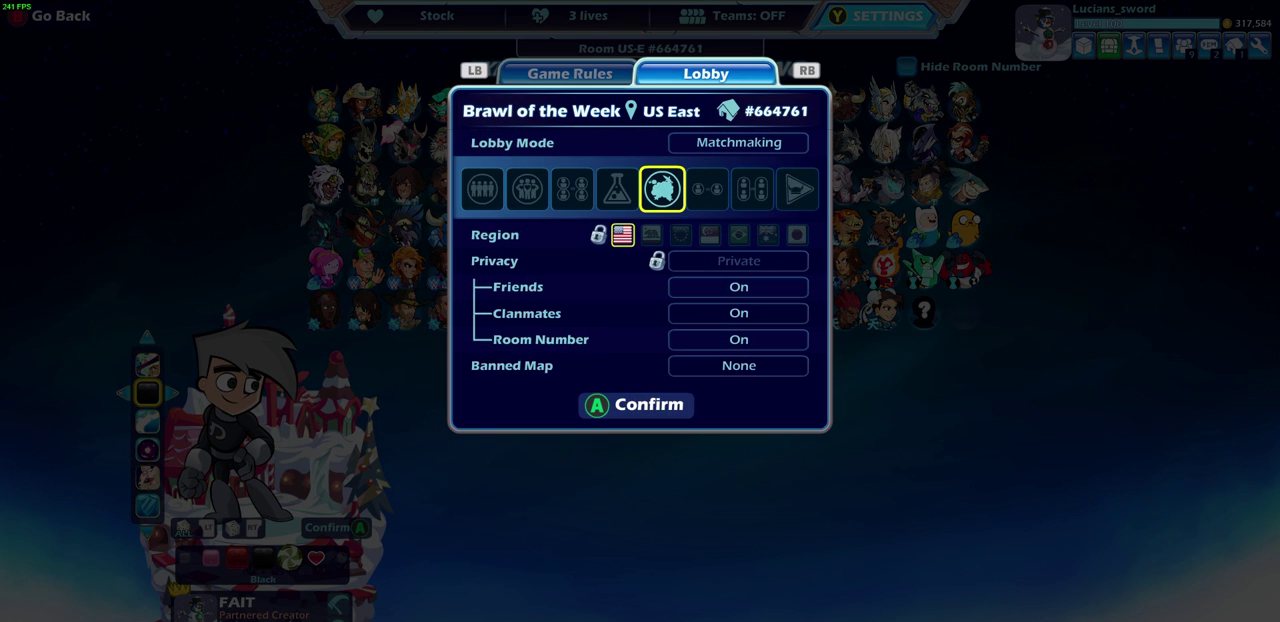
{"dt_ms": 500, "buttons": [], "left_stick": "center", "right_stick": "center", "events": []}
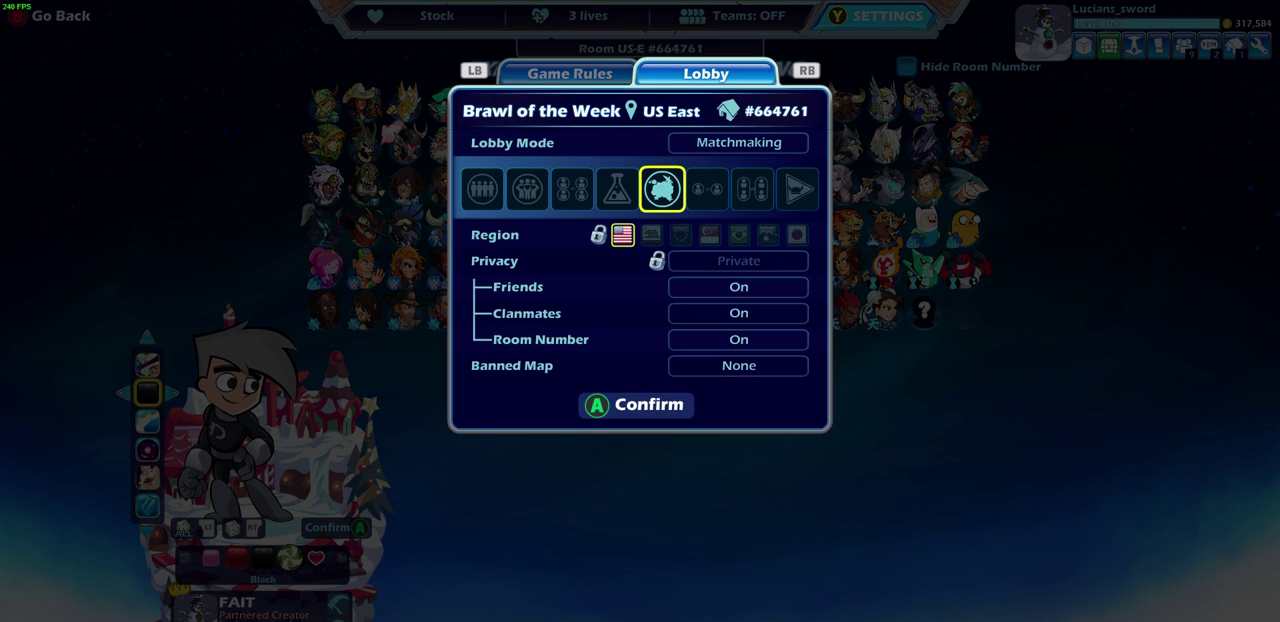
{"dt_ms": 500, "buttons": [], "left_stick": "center", "right_stick": "center", "events": [[50, "DPAD_LEFT", "down"], [133, "DPAD_LEFT", "up"]]}
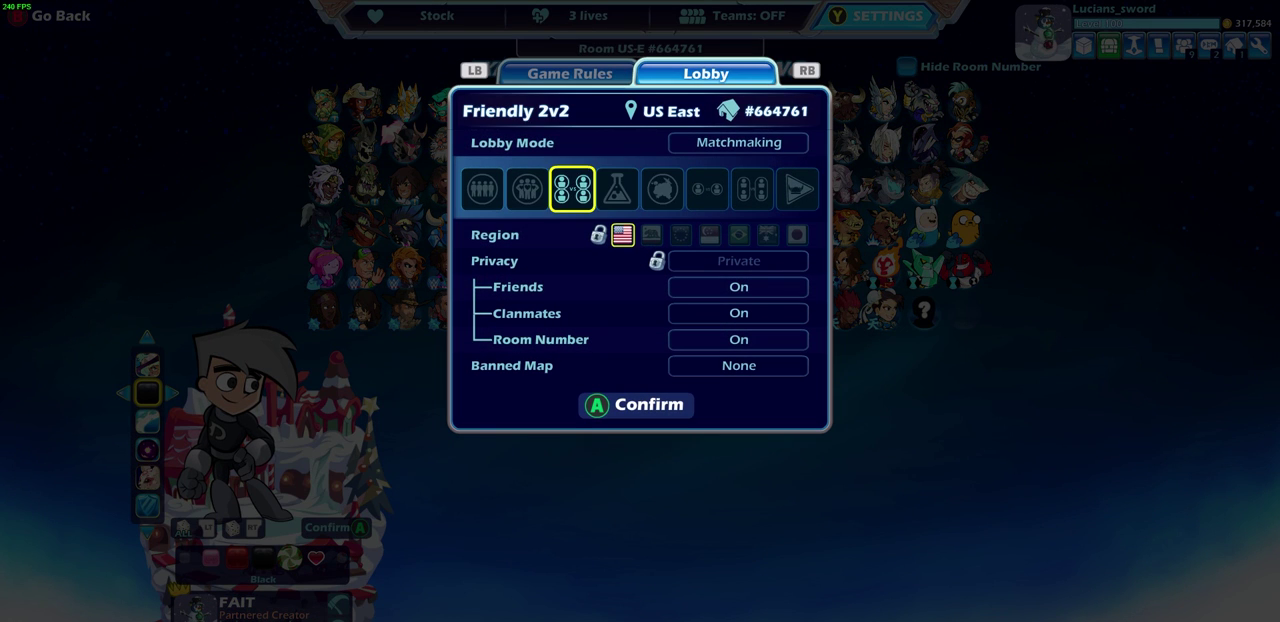
{"dt_ms": 500, "buttons": [], "left_stick": "center", "right_stick": "center", "events": [[17, "DPAD_LEFT", "down"], [133, "DPAD_LEFT", "up"]]}
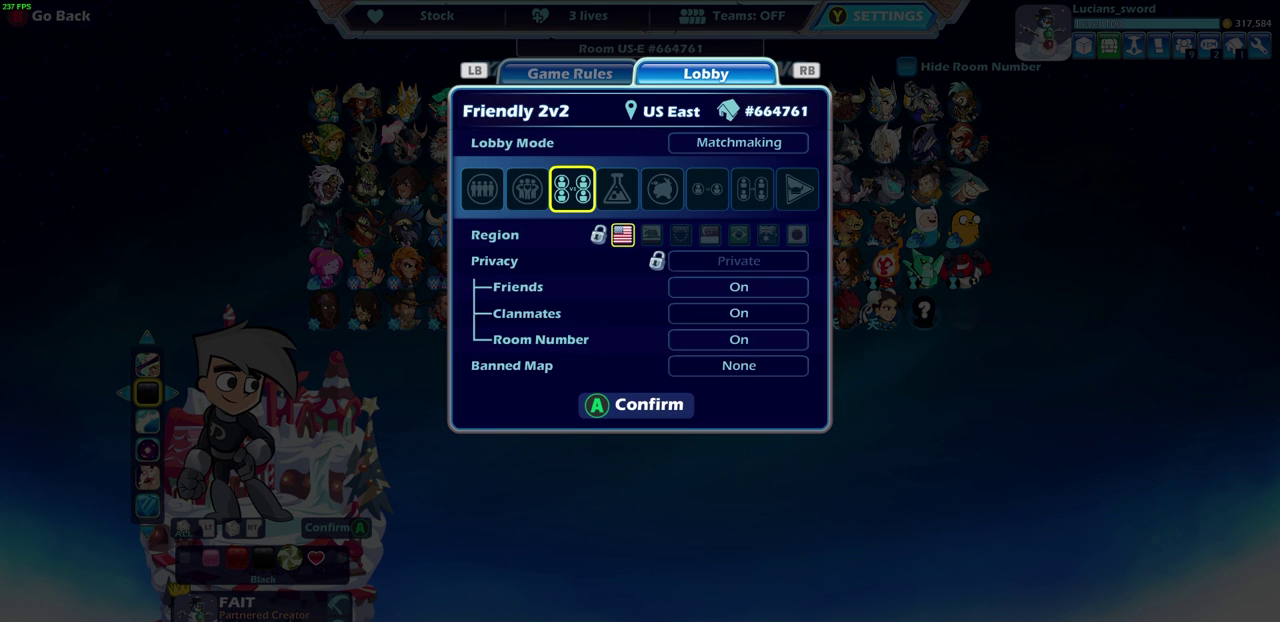
{"dt_ms": 500, "buttons": [], "left_stick": "center", "right_stick": "center", "events": []}
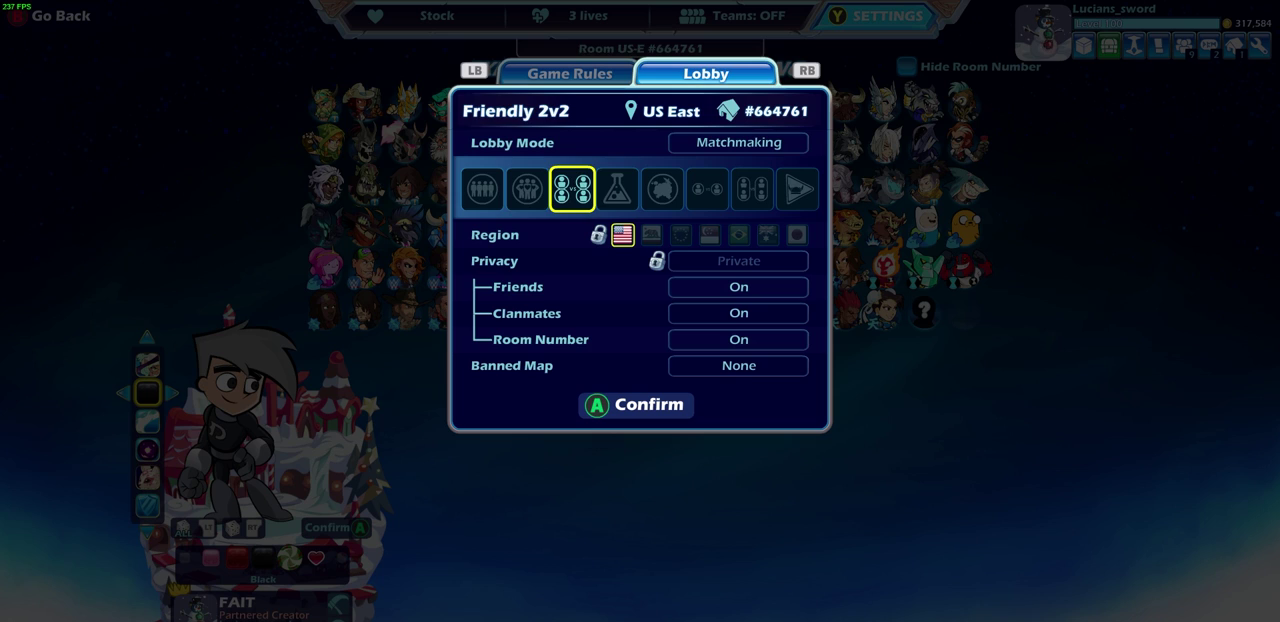
{"dt_ms": 500, "buttons": [], "left_stick": "center", "right_stick": "center", "events": [[400, "DPAD_LEFT", "down"], [483, "DPAD_LEFT", "up"]]}
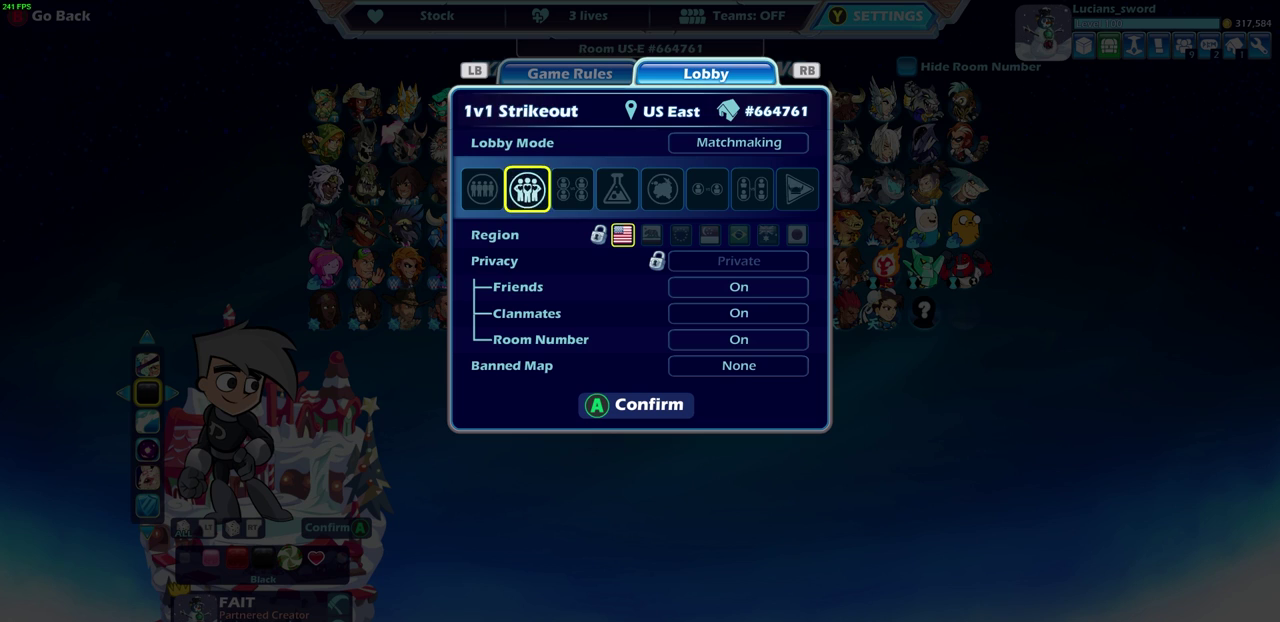
{"dt_ms": 500, "buttons": ["DPAD_RIGHT"], "left_stick": "center", "right_stick": "center", "events": [[283, "DPAD_RIGHT", "down"], [400, "DPAD_RIGHT", "up"], [450, "DPAD_RIGHT", "down"]]}
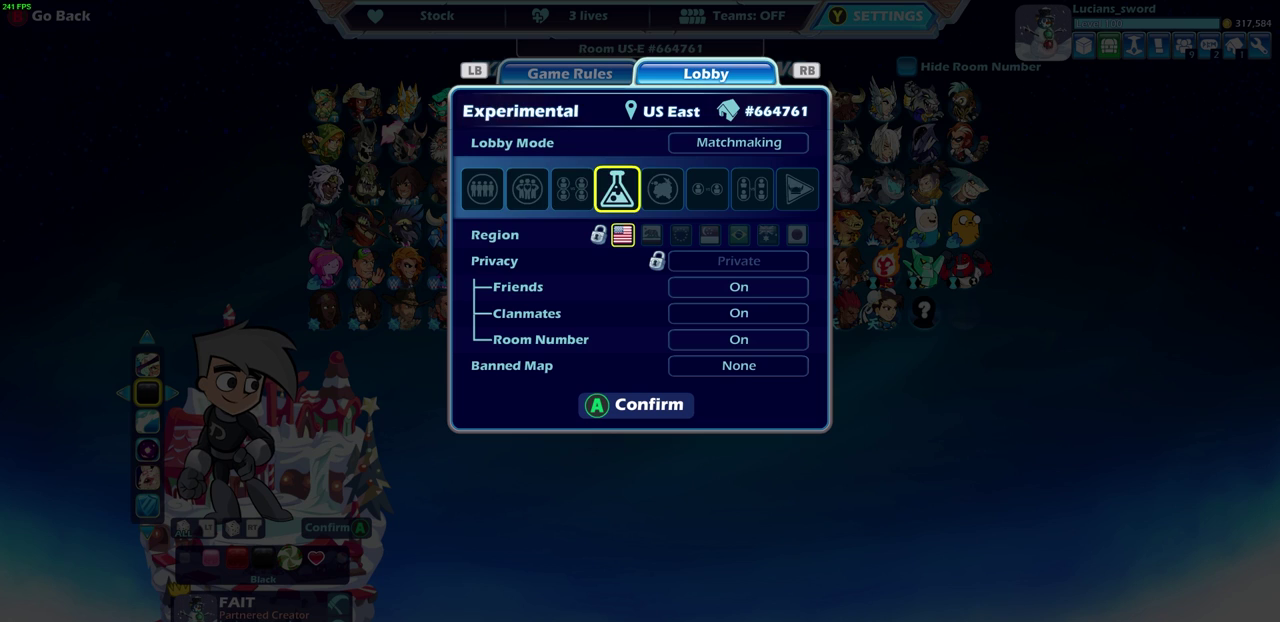
{"dt_ms": 500, "buttons": [], "left_stick": "center", "right_stick": "center", "events": [[83, "DPAD_RIGHT", "up"]]}